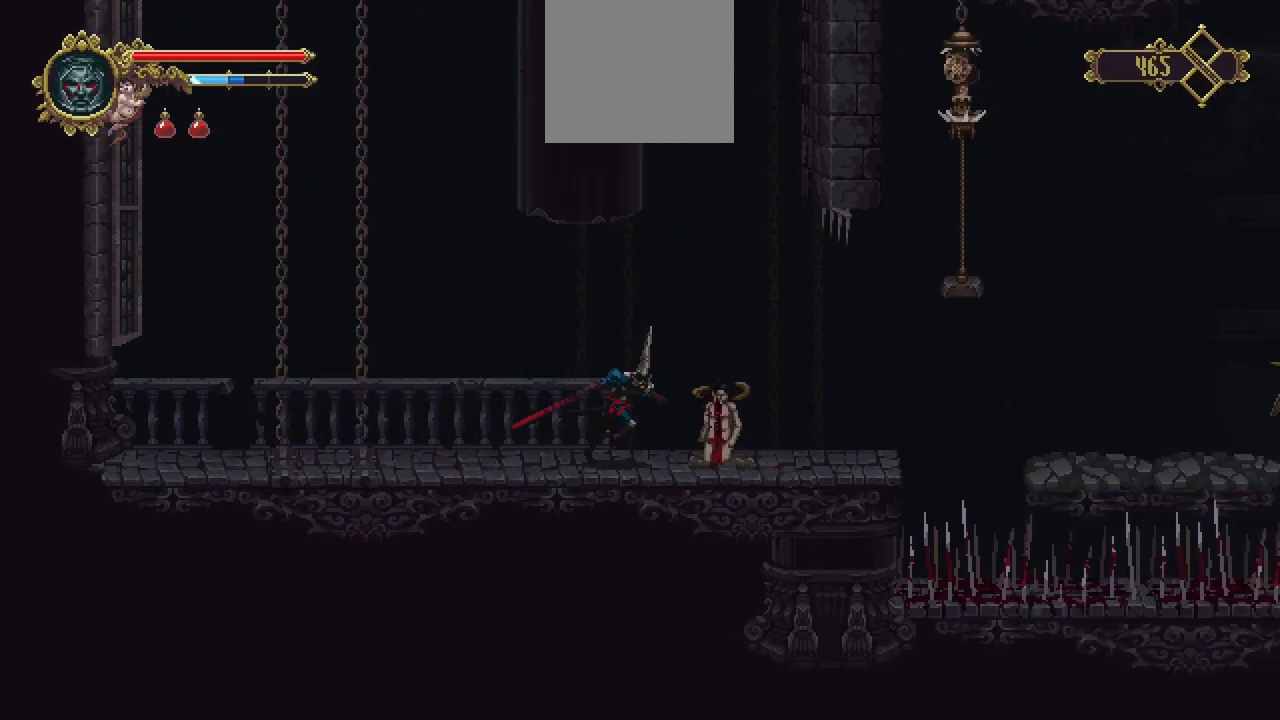
Gameplay with a controller (Xbox layout); each line is a JSON object with the inputs held at the frame after it. "events" lists button and stick changes between this image and that frame as [ms after this image, input, new state], when the widget could be followed in between. Not read: L3 R3.
{"buttons": [], "left_stick": "right", "right_stick": "center", "events": []}
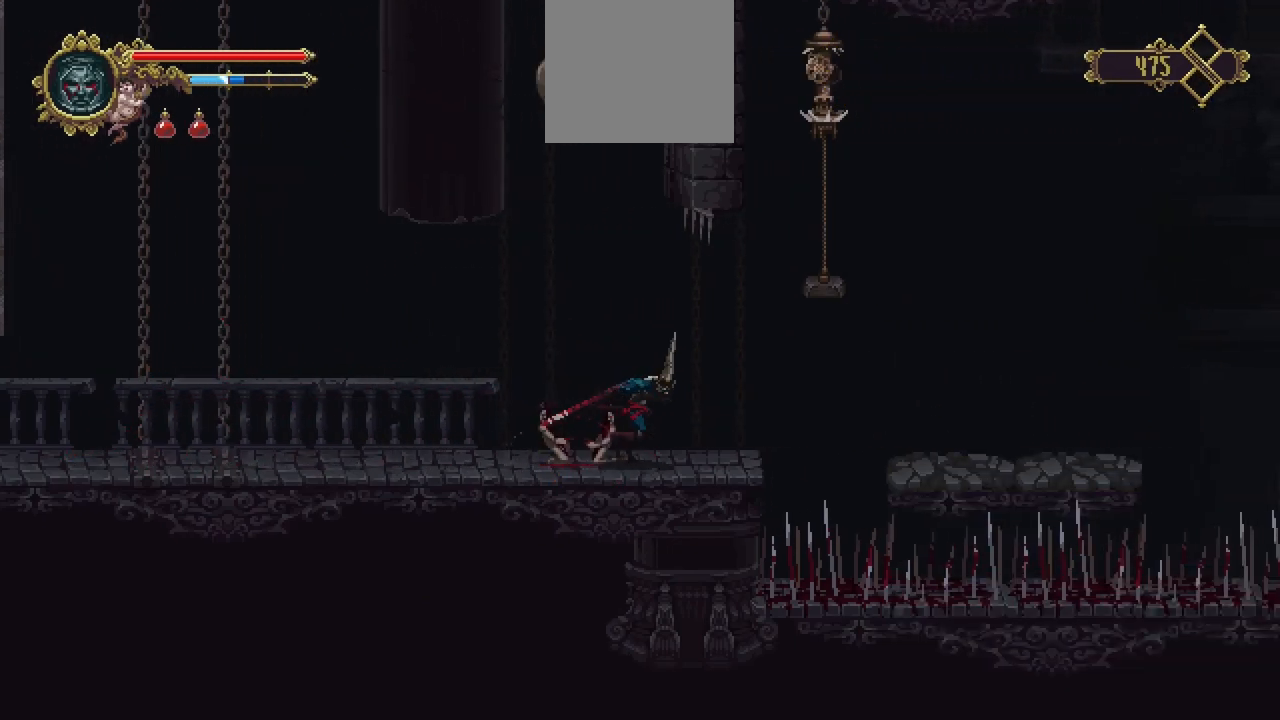
{"buttons": [], "left_stick": "center", "right_stick": "center", "events": [[150, "left_stick", "center"]]}
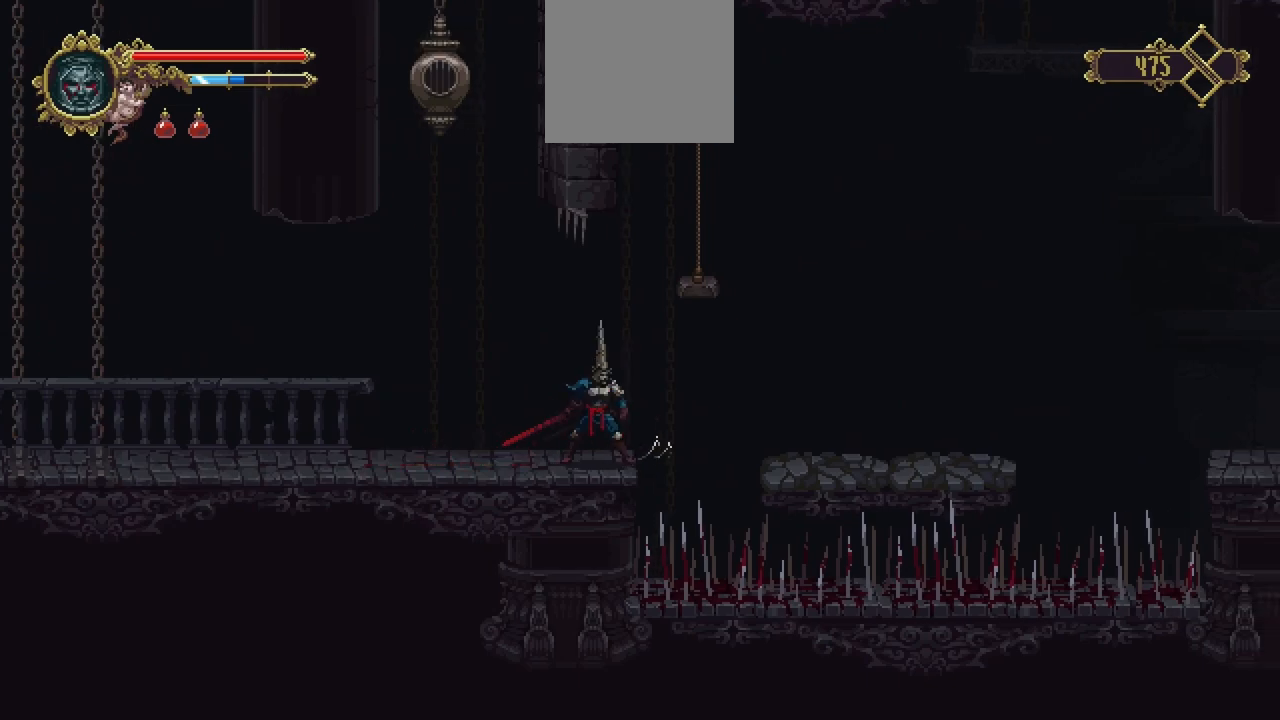
{"buttons": [], "left_stick": "center", "right_stick": "center", "events": []}
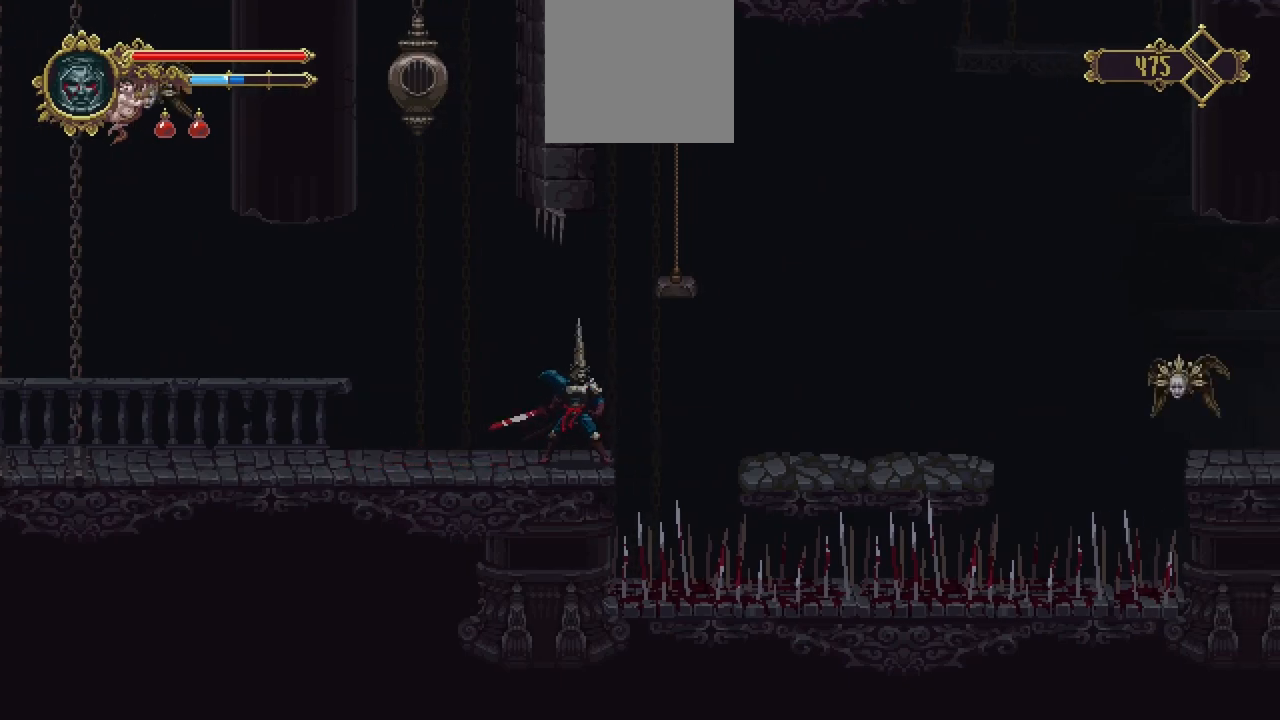
{"buttons": [], "left_stick": "center", "right_stick": "center", "events": []}
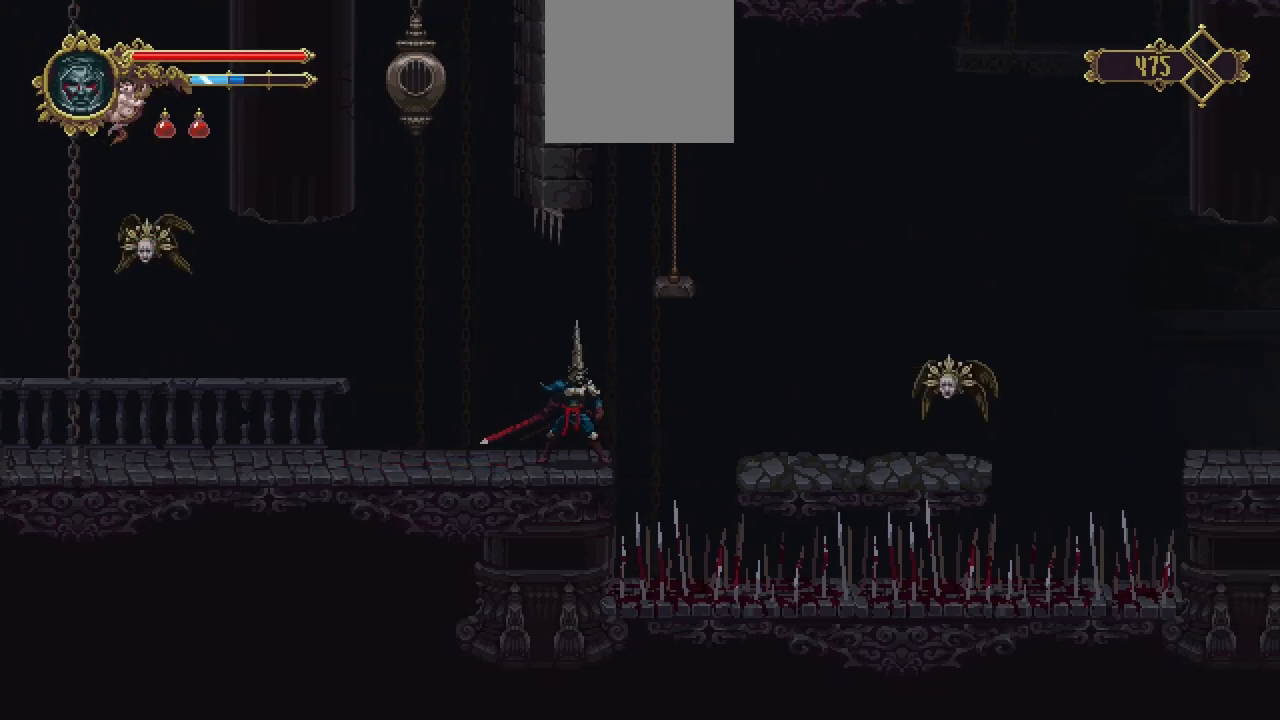
{"buttons": ["R1"], "left_stick": "center", "right_stick": "center", "events": [[383, "R1", "down"]]}
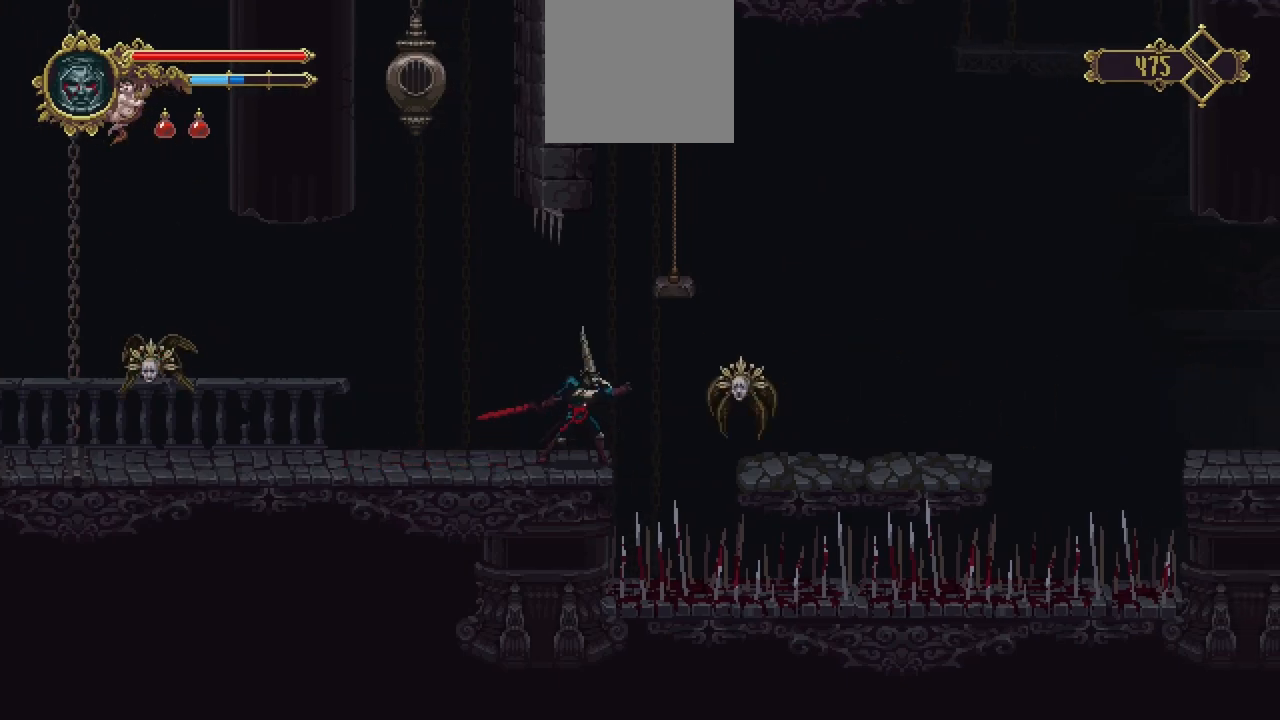
{"buttons": ["A"], "left_stick": "right", "right_stick": "center", "events": [[17, "R1", "up"], [433, "A", "down"], [450, "left_stick", "right"]]}
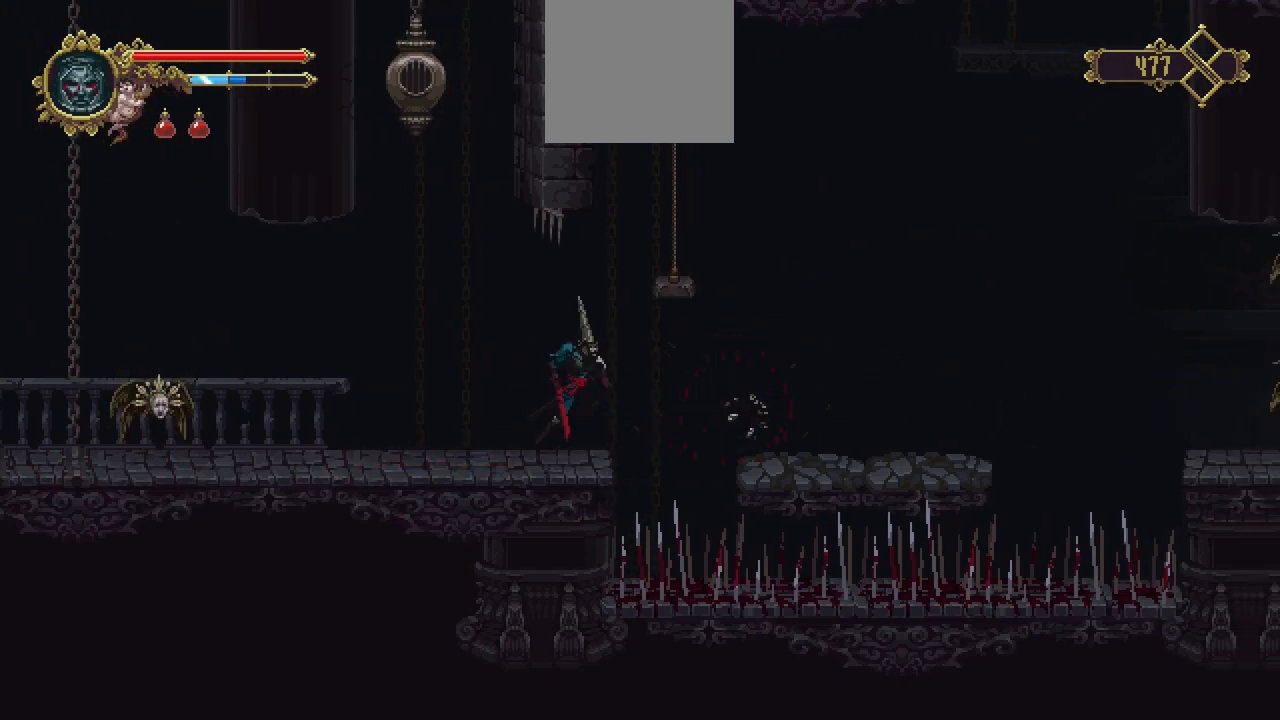
{"buttons": [], "left_stick": "right", "right_stick": "center", "events": [[67, "A", "up"]]}
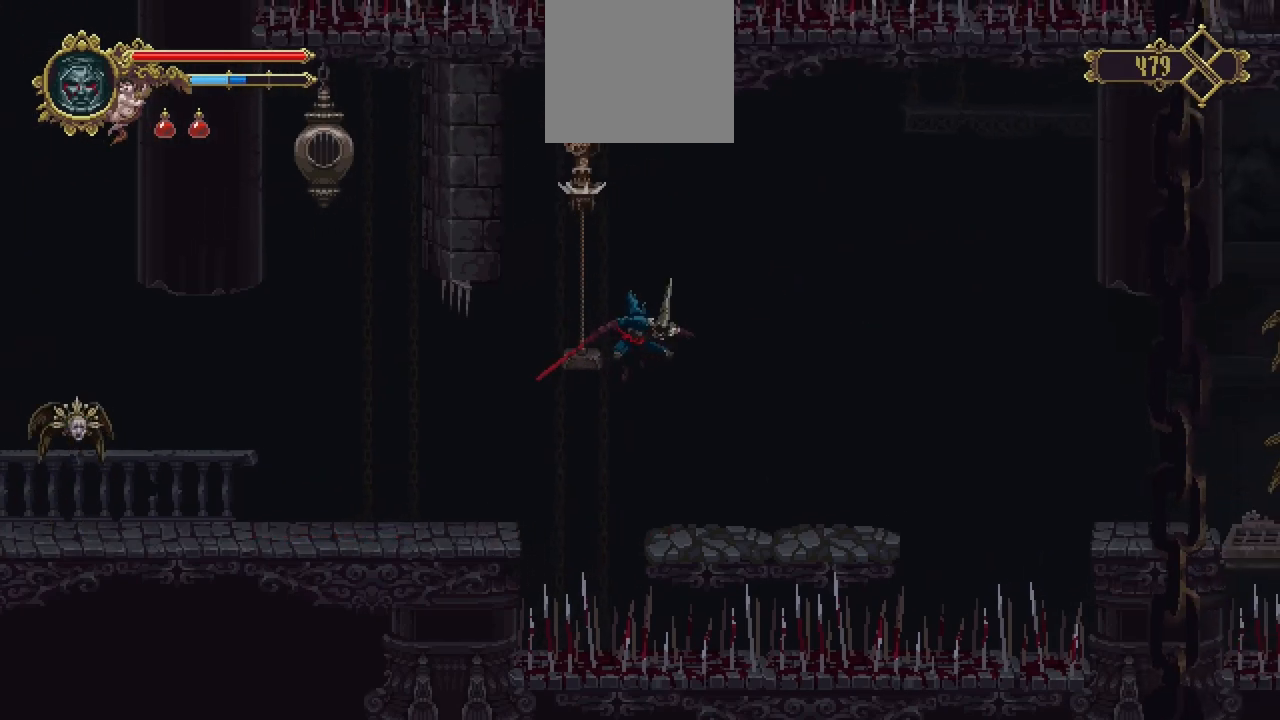
{"buttons": [], "left_stick": "right", "right_stick": "center", "events": []}
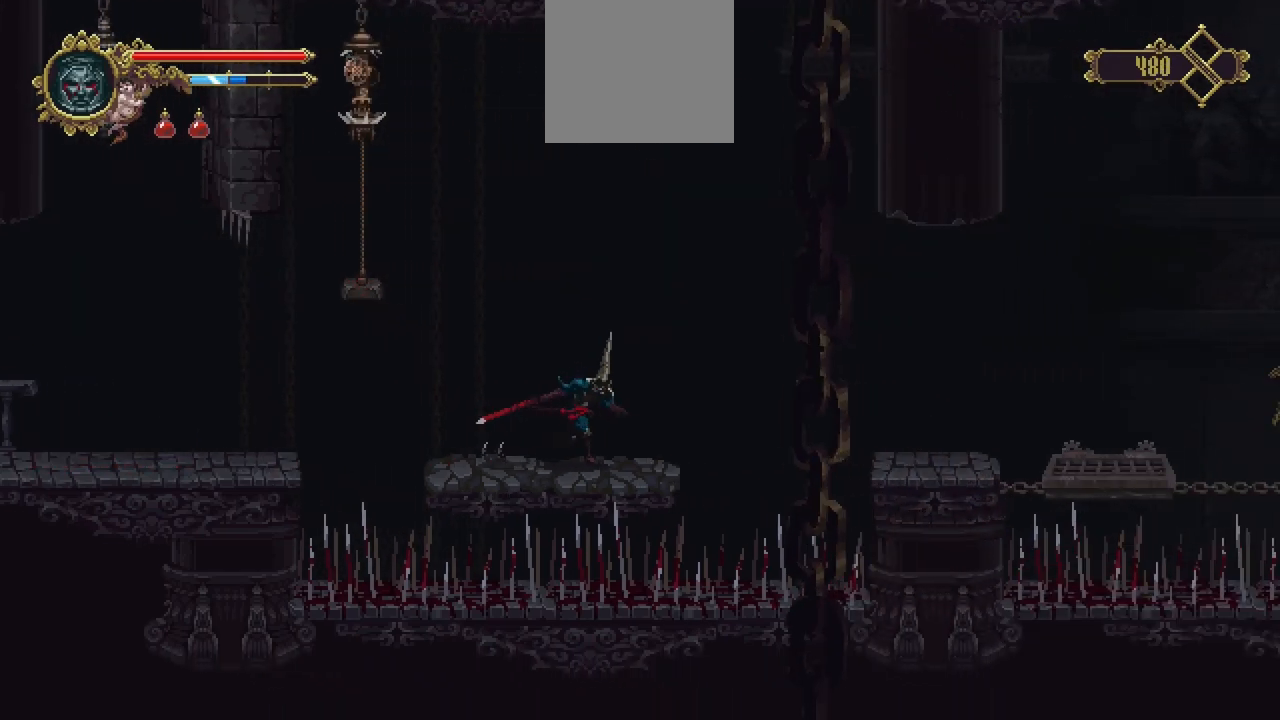
{"buttons": ["A"], "left_stick": "right", "right_stick": "center", "events": [[183, "A", "down"]]}
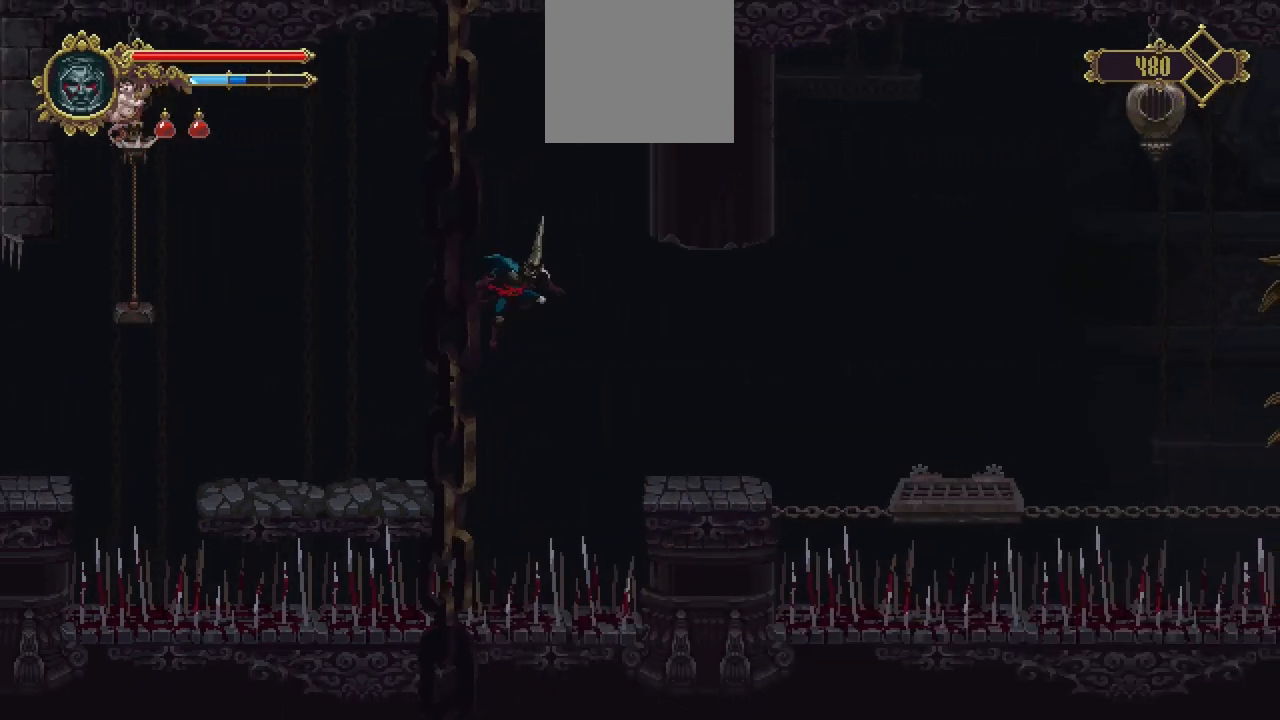
{"buttons": [], "left_stick": "right", "right_stick": "center", "events": [[167, "A", "up"]]}
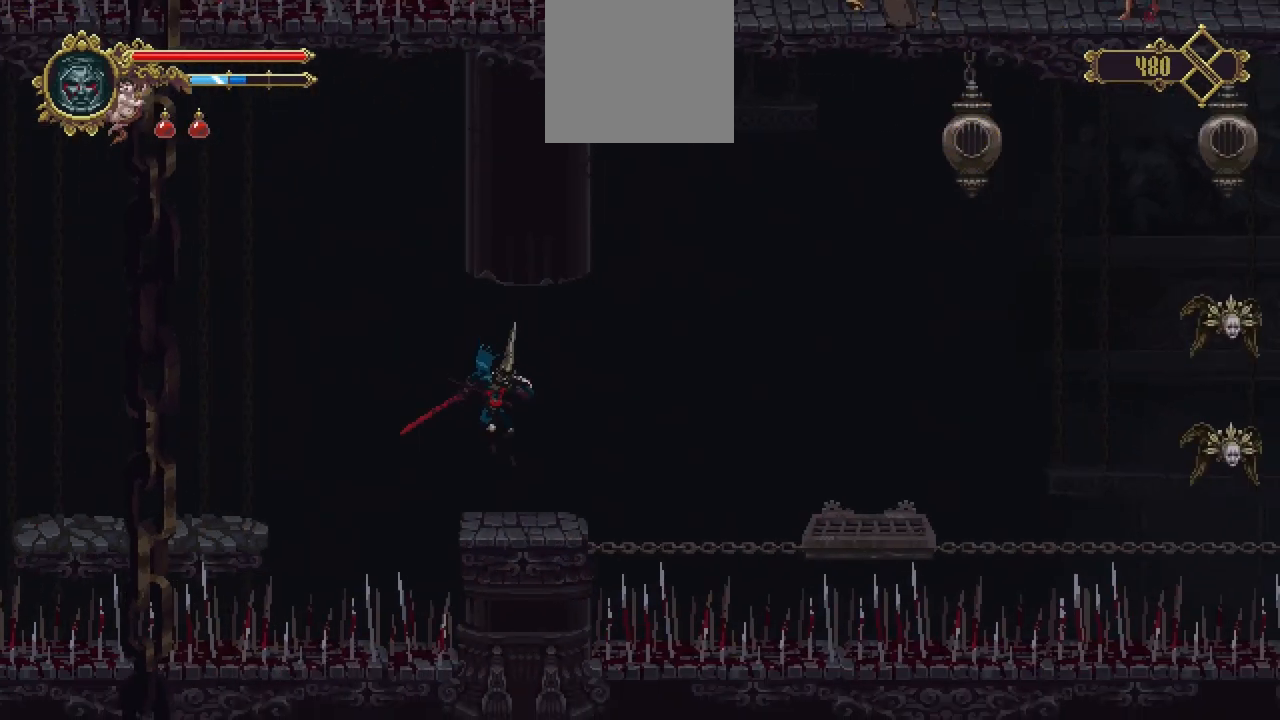
{"buttons": [], "left_stick": "up", "right_stick": "center", "events": [[117, "left_stick", "center"], [467, "left_stick", "up"]]}
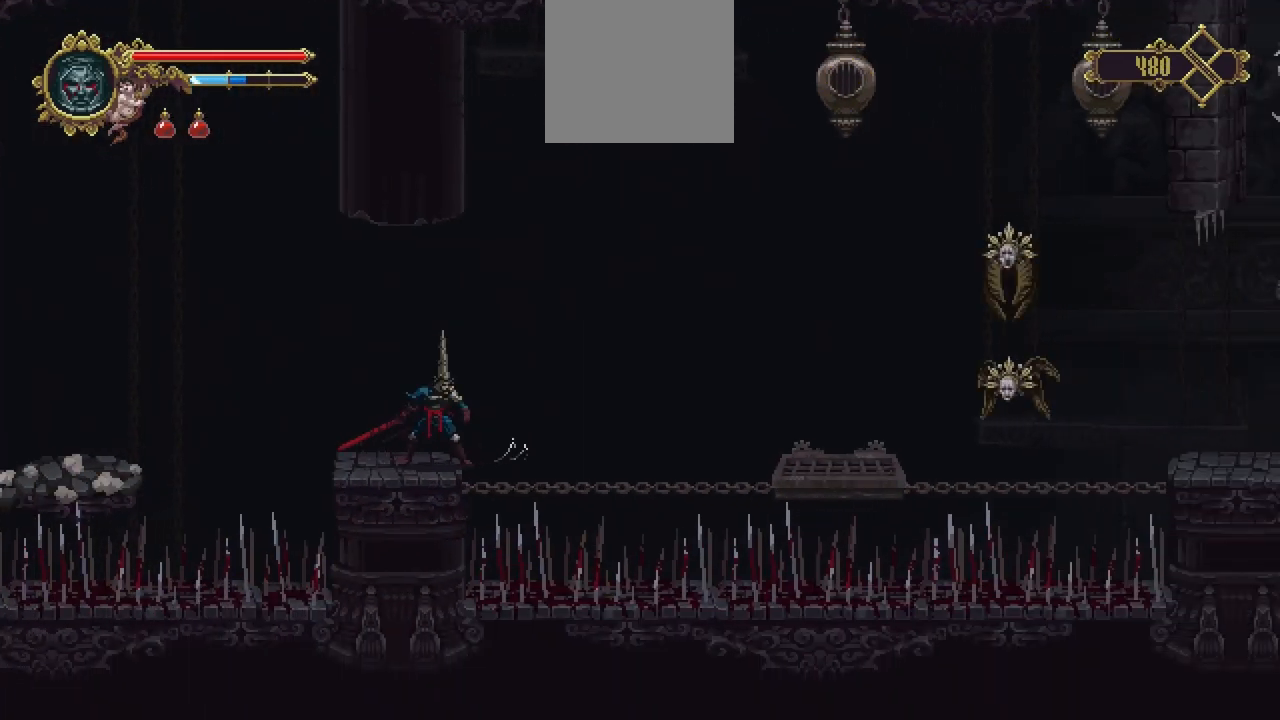
{"buttons": [], "left_stick": "up", "right_stick": "center", "events": []}
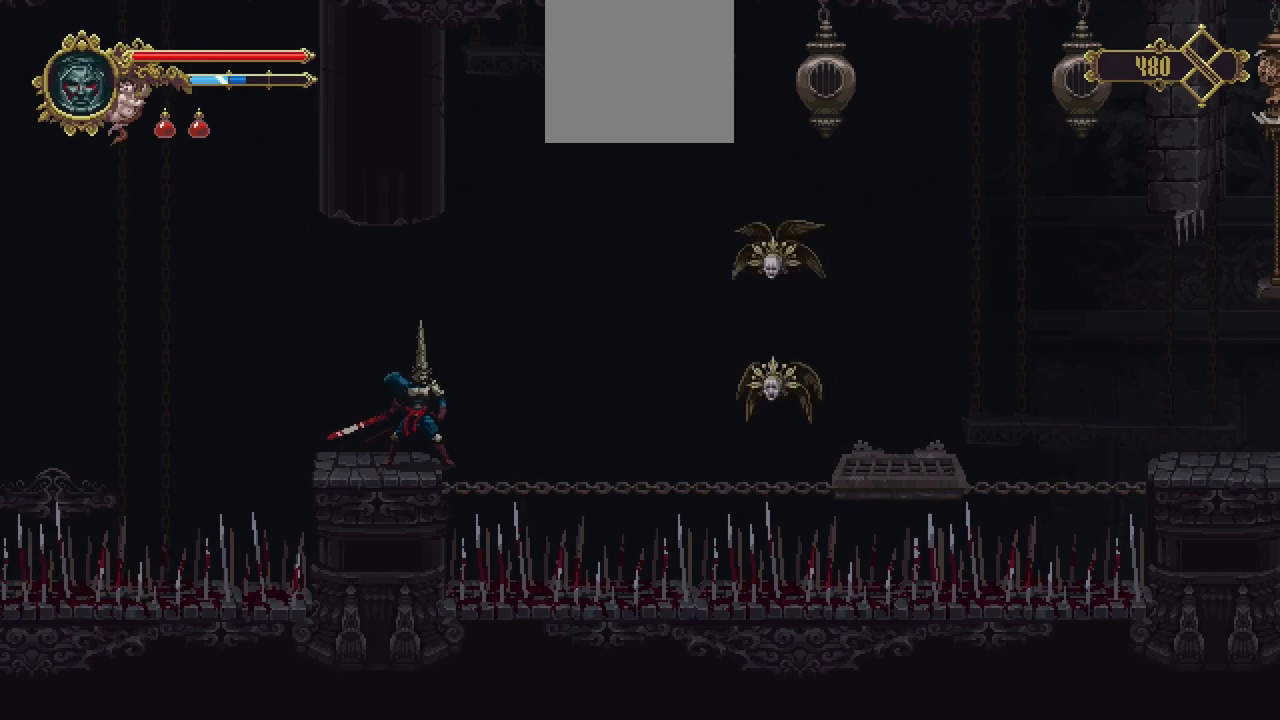
{"buttons": [], "left_stick": "up", "right_stick": "center", "events": []}
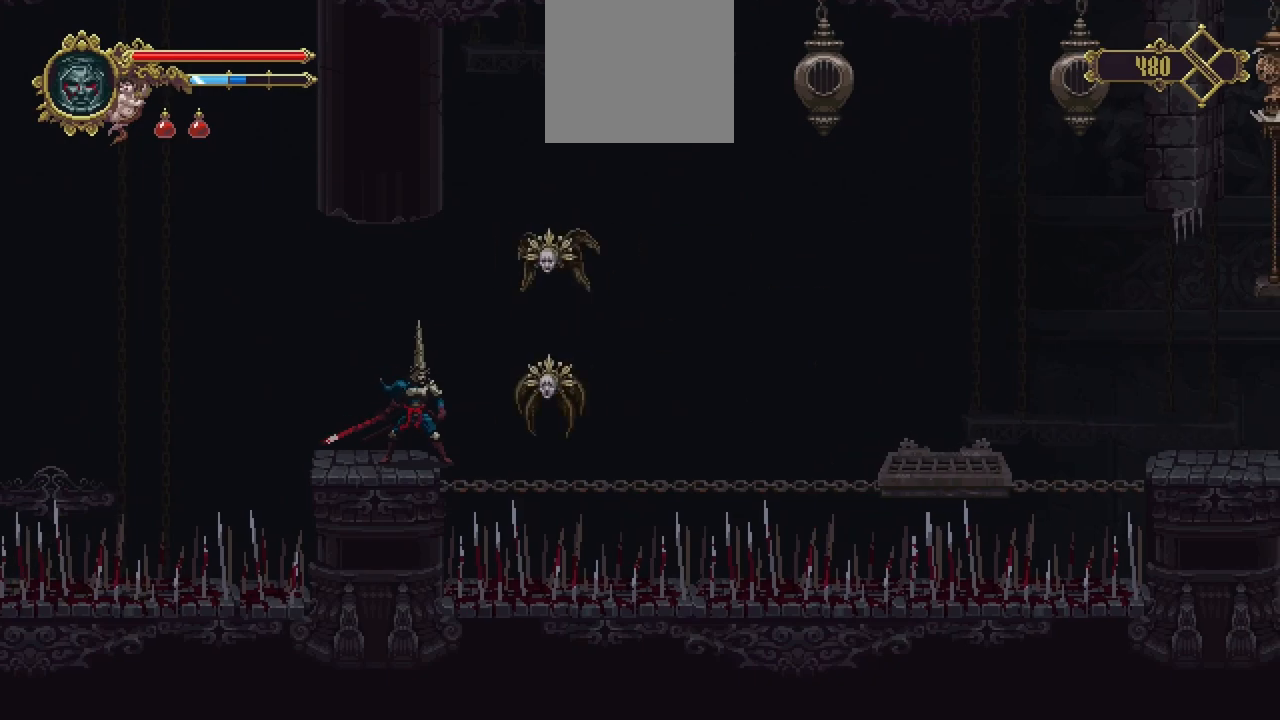
{"buttons": [], "left_stick": "up", "right_stick": "center", "events": [[50, "R1", "down"], [267, "R1", "up"]]}
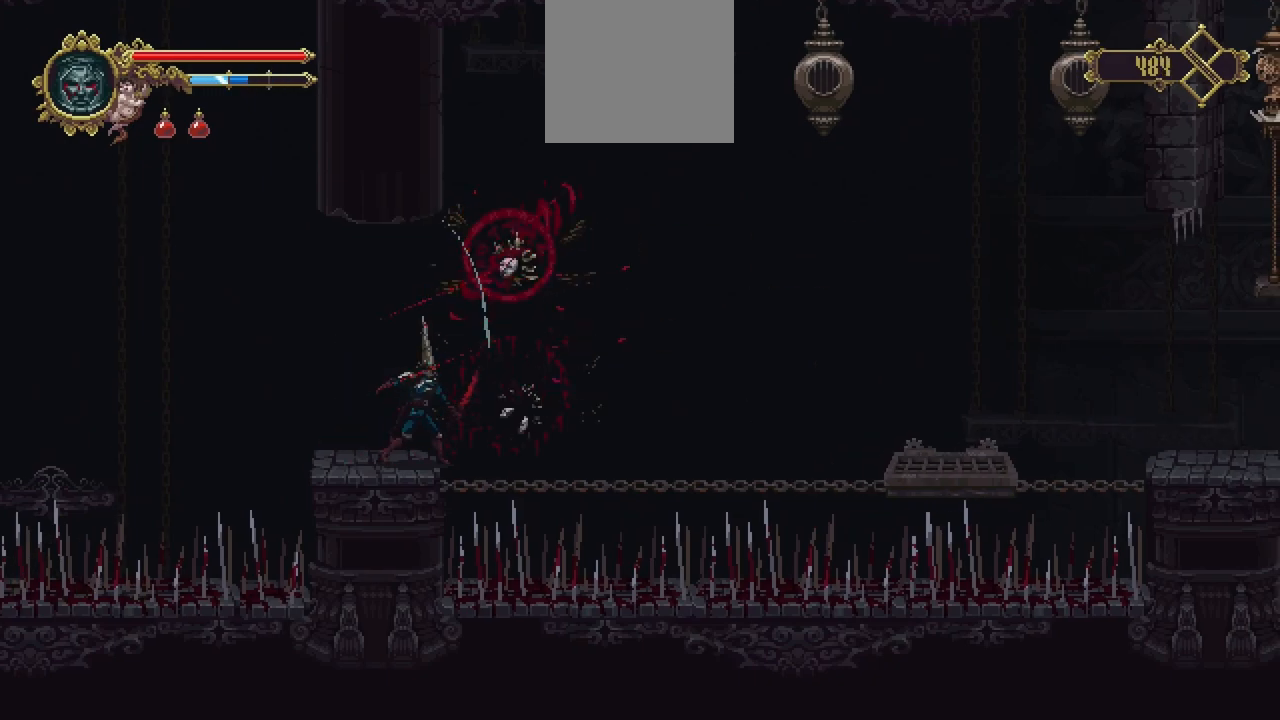
{"buttons": [], "left_stick": "center", "right_stick": "center", "events": [[50, "left_stick", "center"]]}
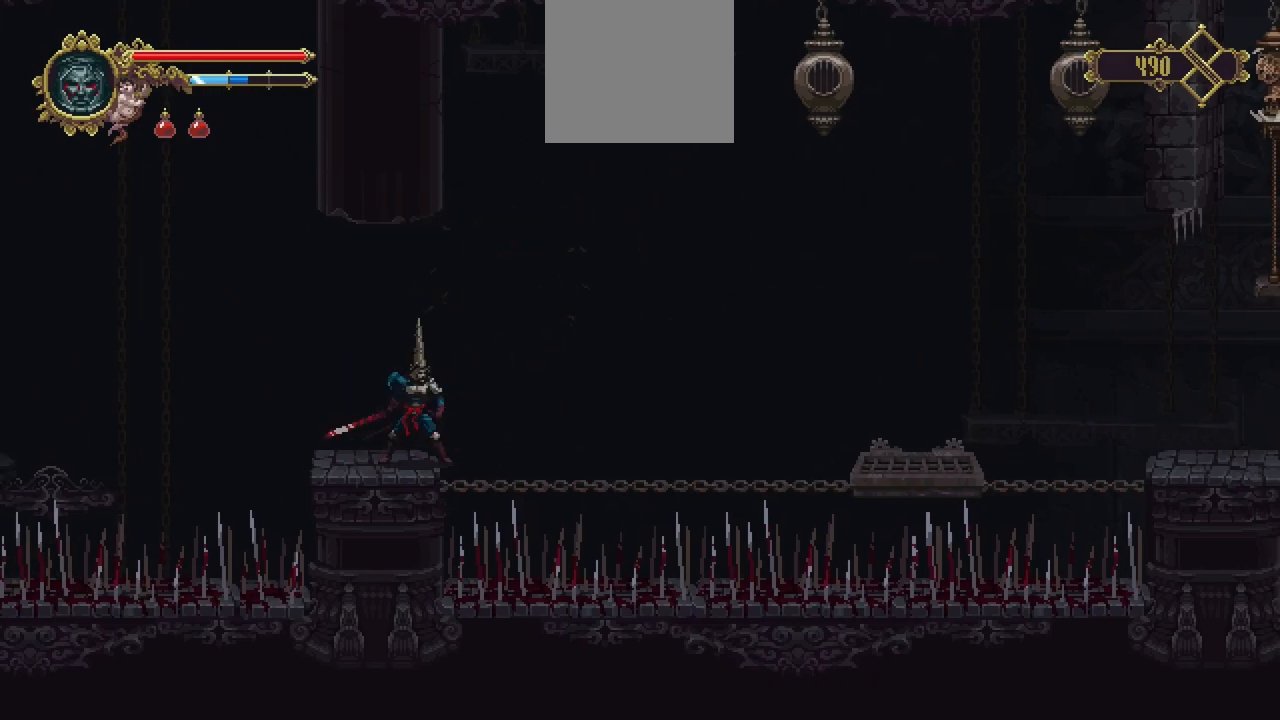
{"buttons": [], "left_stick": "center", "right_stick": "center", "events": []}
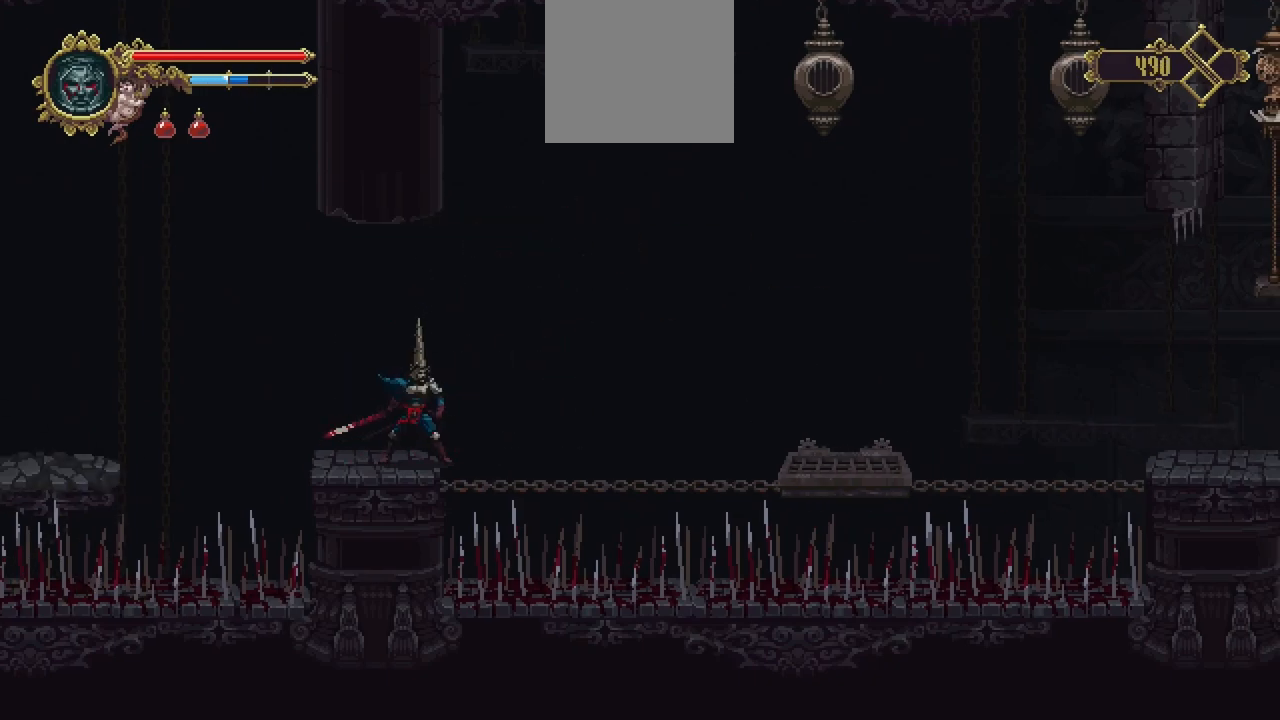
{"buttons": [], "left_stick": "center", "right_stick": "center", "events": []}
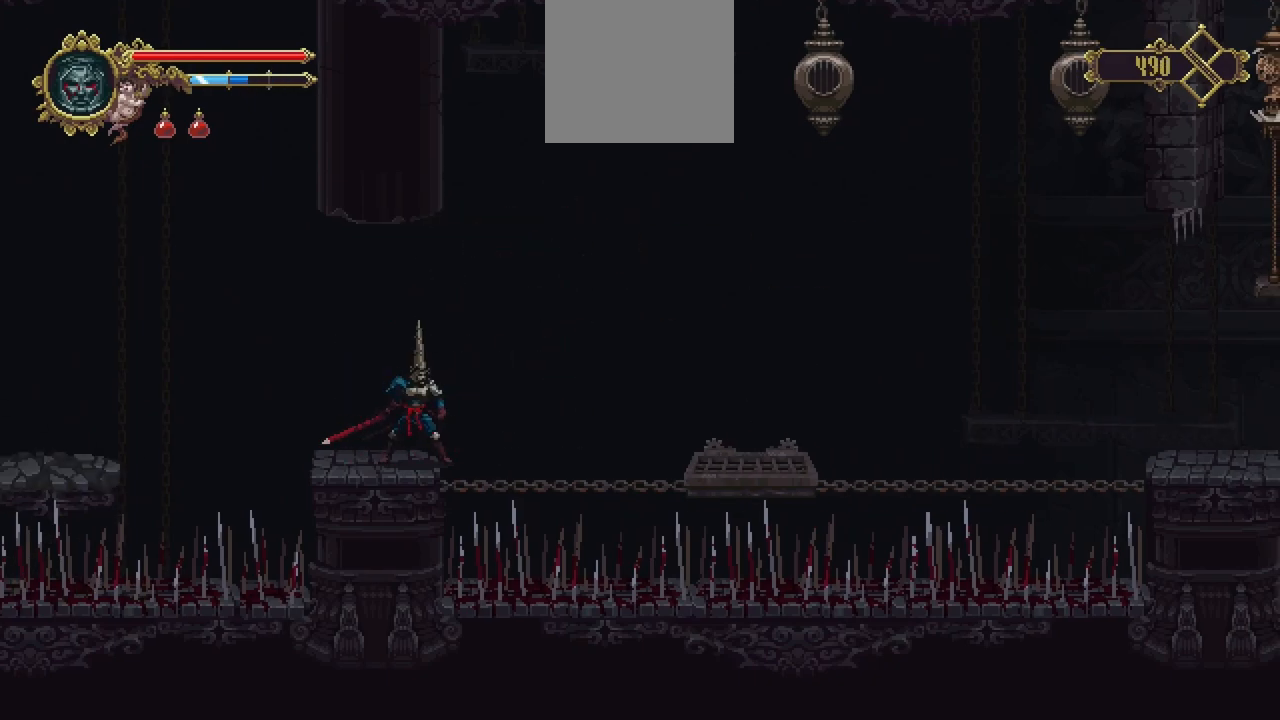
{"buttons": [], "left_stick": "right", "right_stick": "center", "events": [[150, "A", "down"], [217, "left_stick", "right"], [333, "A", "up"]]}
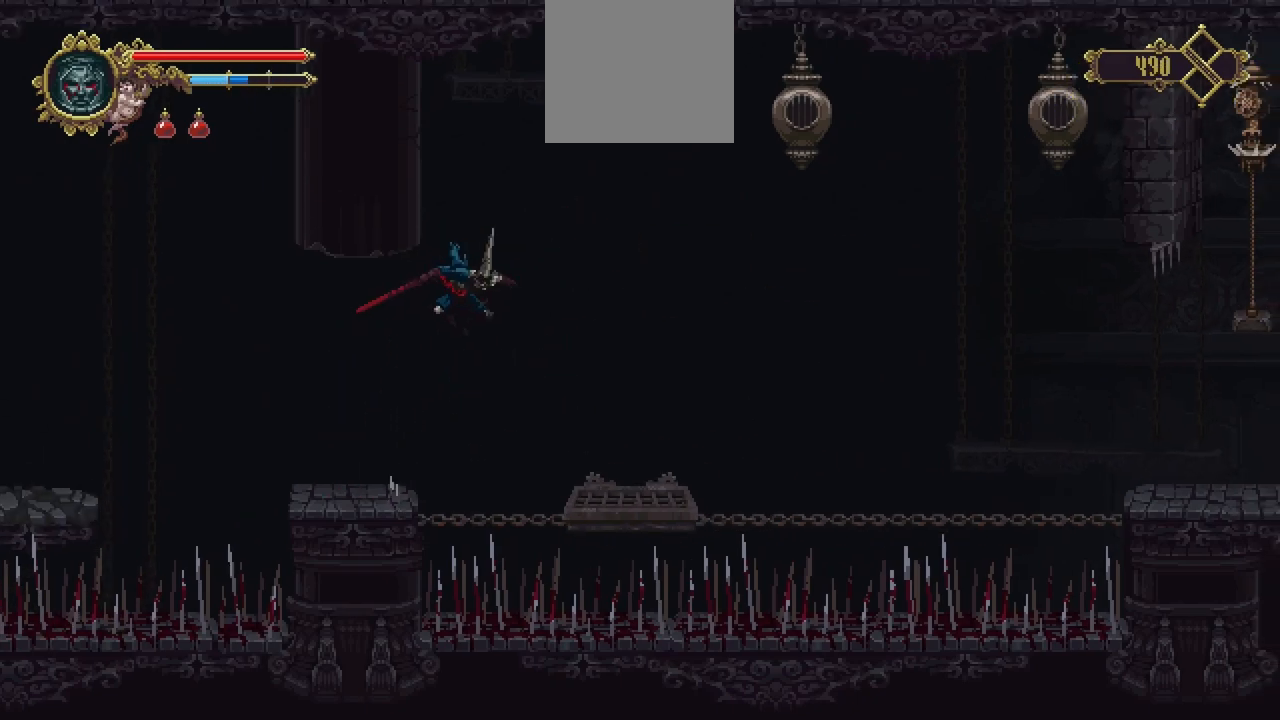
{"buttons": [], "left_stick": "center", "right_stick": "center", "events": [[183, "left_stick", "center"]]}
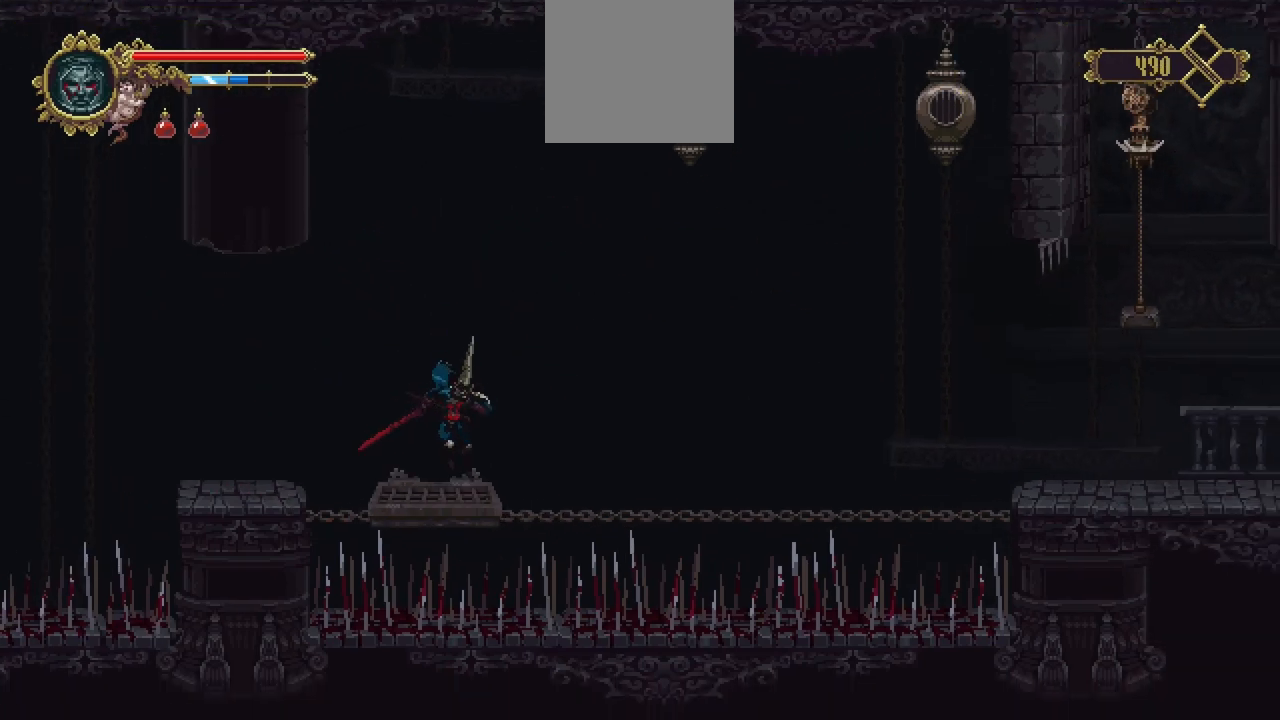
{"buttons": [], "left_stick": "center", "right_stick": "center", "events": []}
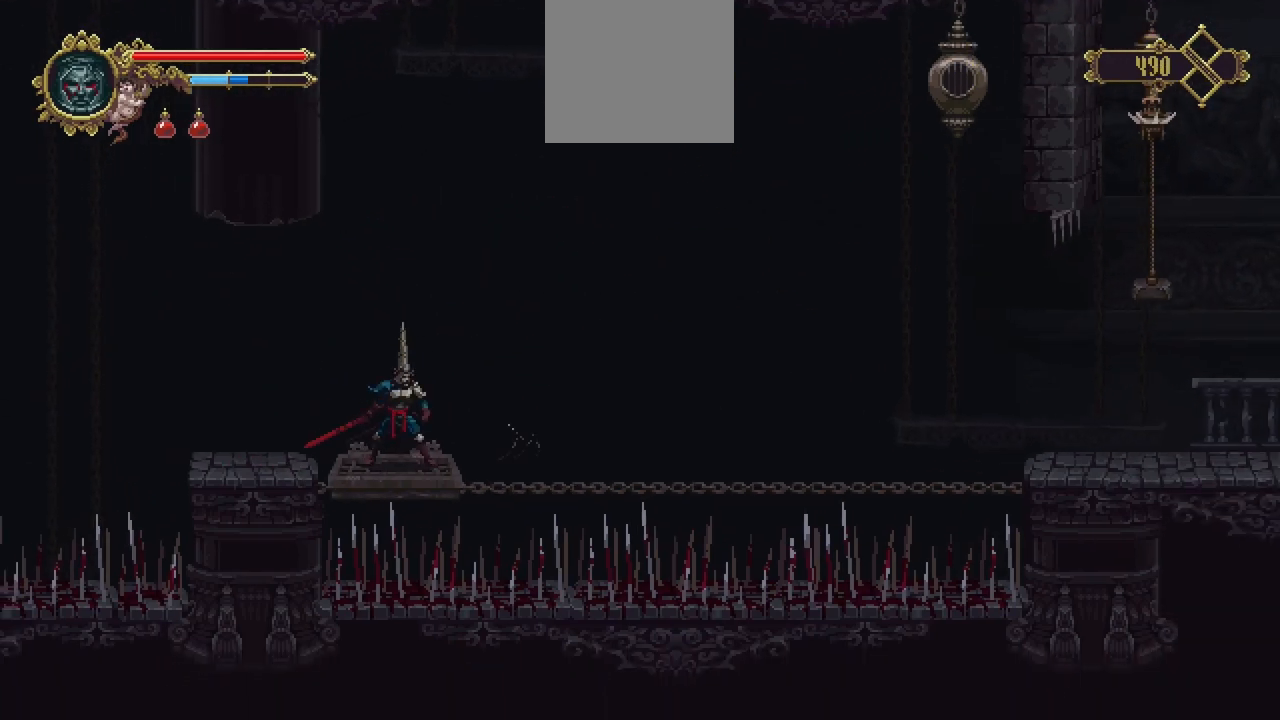
{"buttons": [], "left_stick": "center", "right_stick": "center", "events": []}
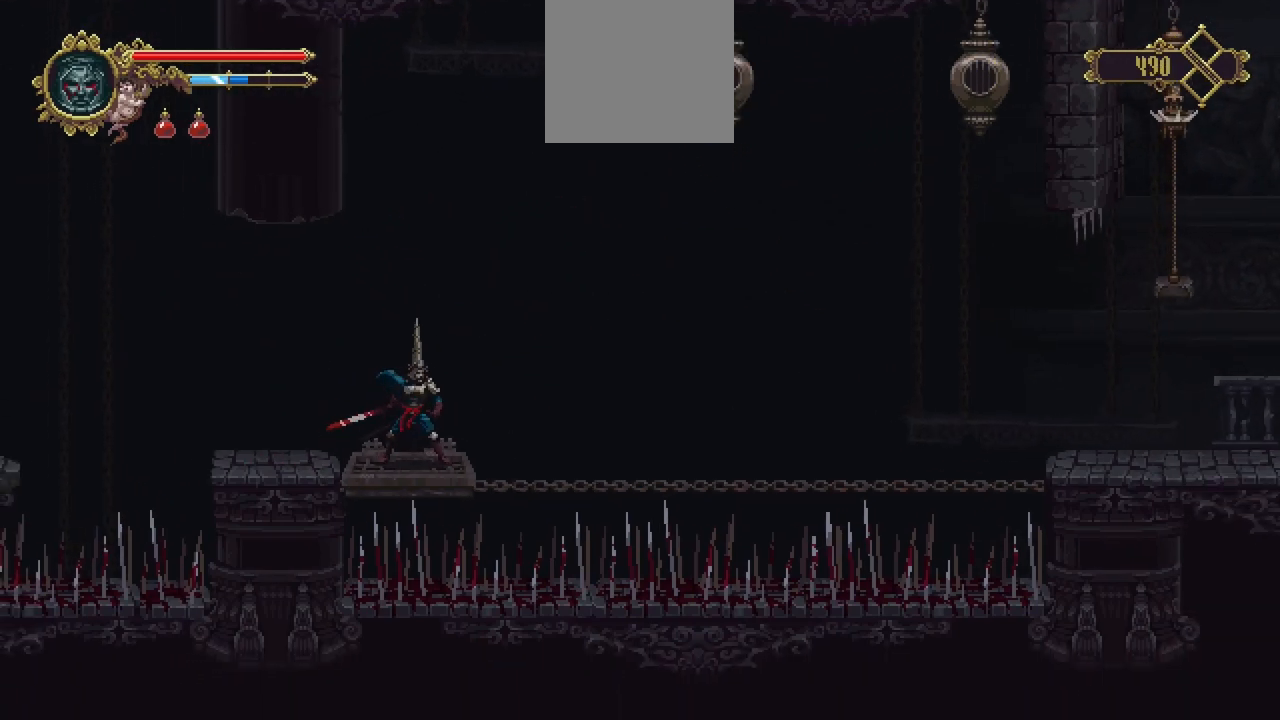
{"buttons": [], "left_stick": "center", "right_stick": "center", "events": []}